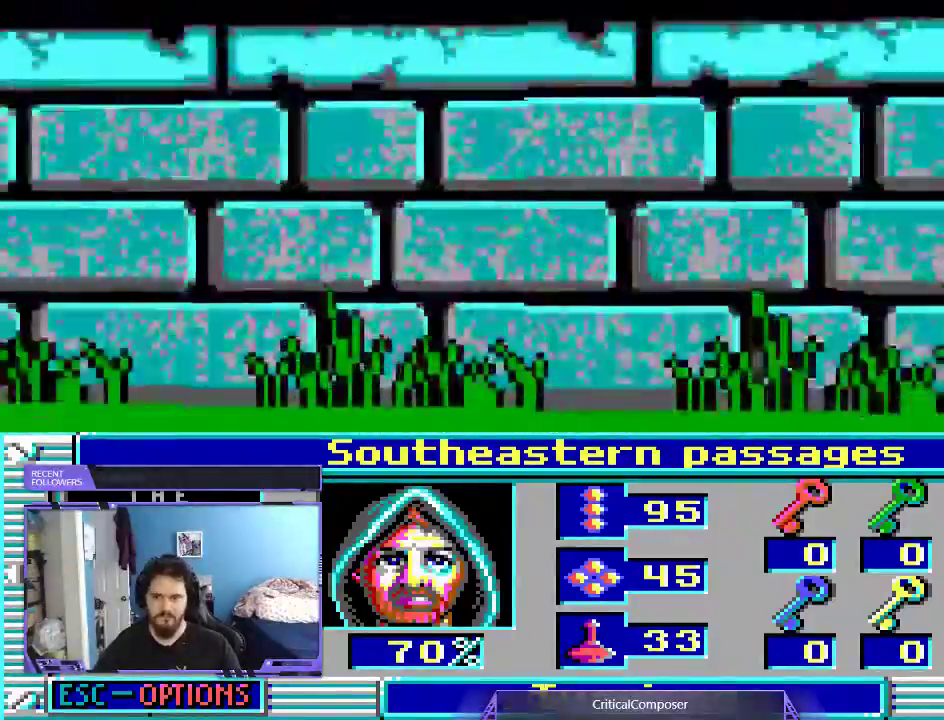
Gameplay with a controller (Xbox layout); each line is a JSON object with the inputs held at the frame after it (dt_ms = milliseconds from this image to that frame). "events" lists button and stick changes between this image and that frame as [ms after this image, input, new state], when the widget could be followed in between. Not read: L1 L3 R1 R3 TOUCHPAD left_stick other_buttons right_stick.
{"dt_ms": 500, "buttons": [], "events": []}
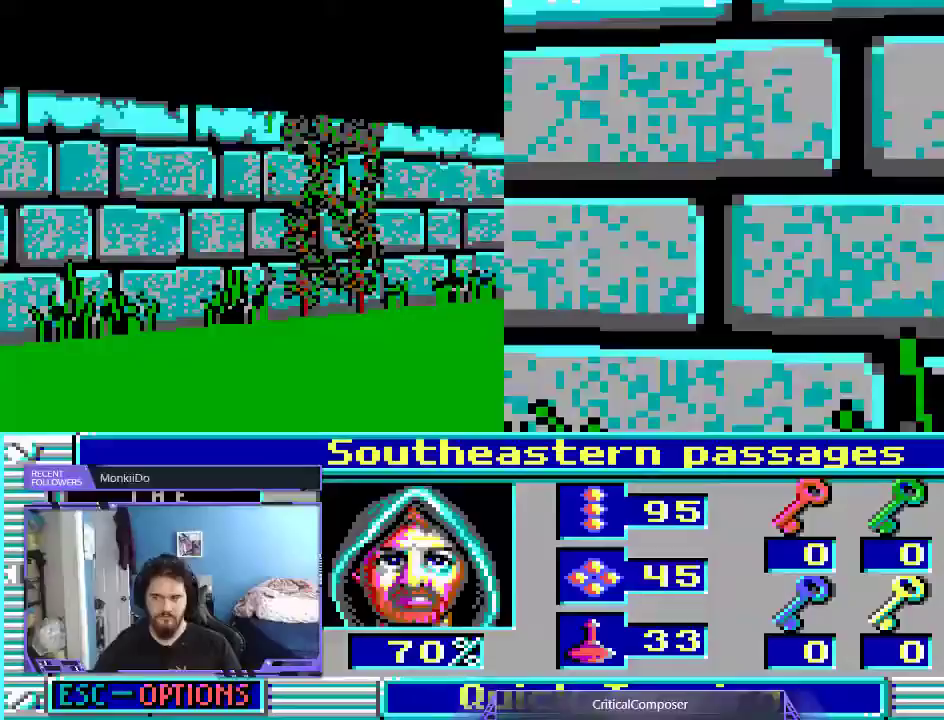
{"dt_ms": 500, "buttons": [], "events": [[133, "L2", "down"], [467, "L2", "up"]]}
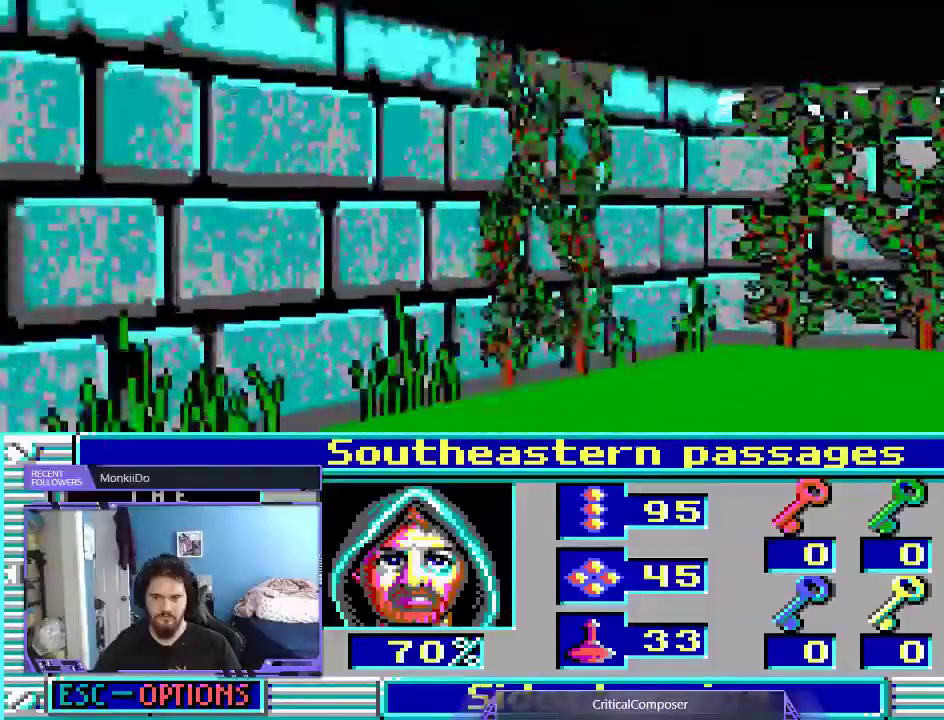
{"dt_ms": 500, "buttons": [], "events": []}
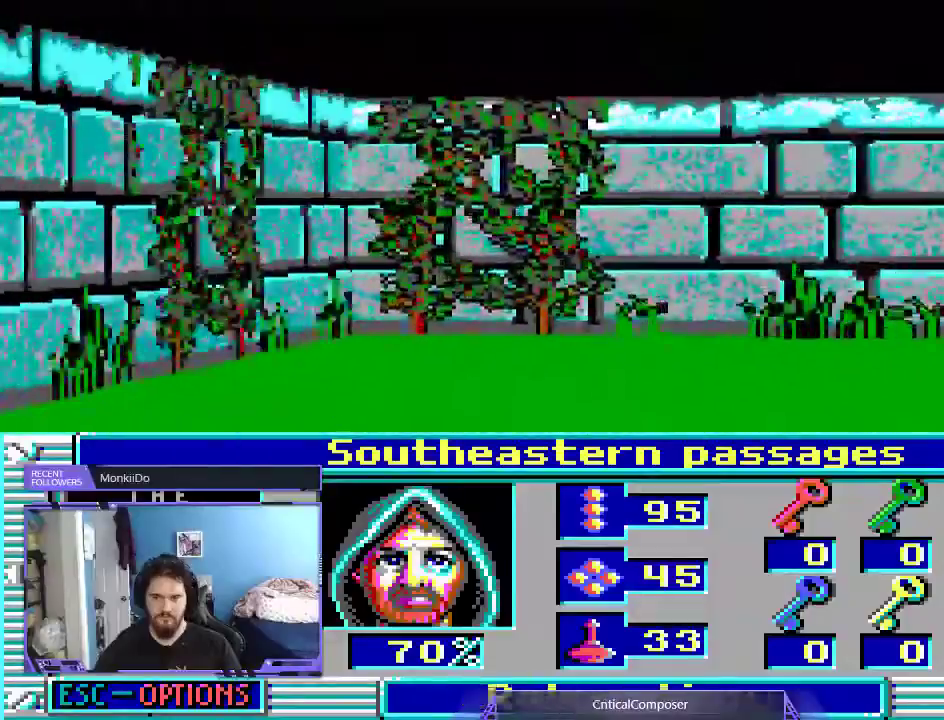
{"dt_ms": 500, "buttons": ["L2"], "events": [[67, "L2", "down"]]}
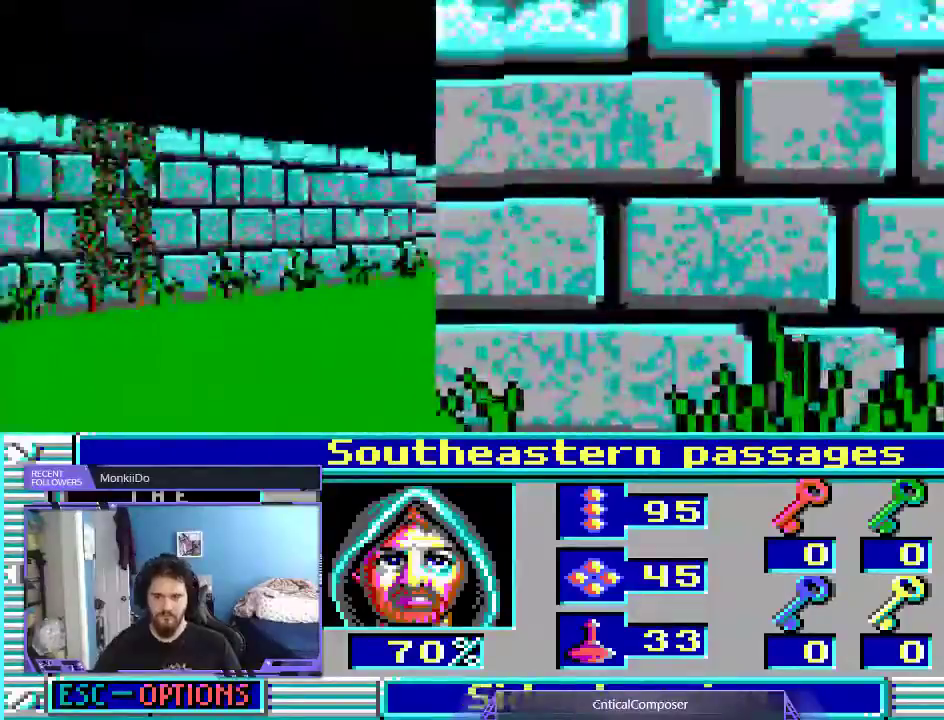
{"dt_ms": 500, "buttons": ["L2", "DPAD_UP"], "events": [[500, "DPAD_UP", "down"]]}
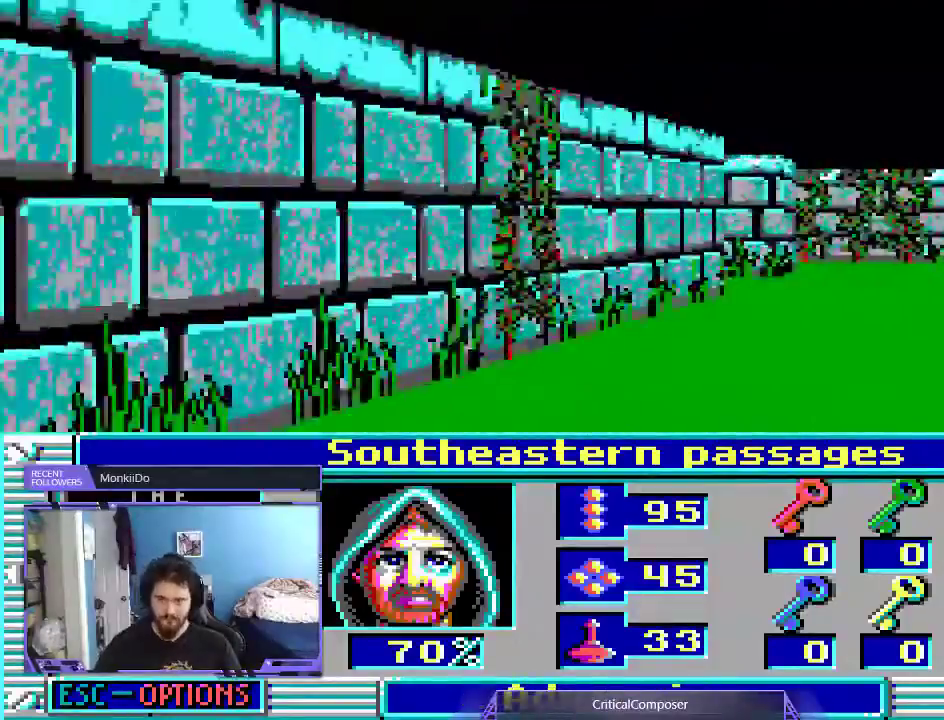
{"dt_ms": 500, "buttons": ["L2"], "events": [[267, "DPAD_UP", "up"]]}
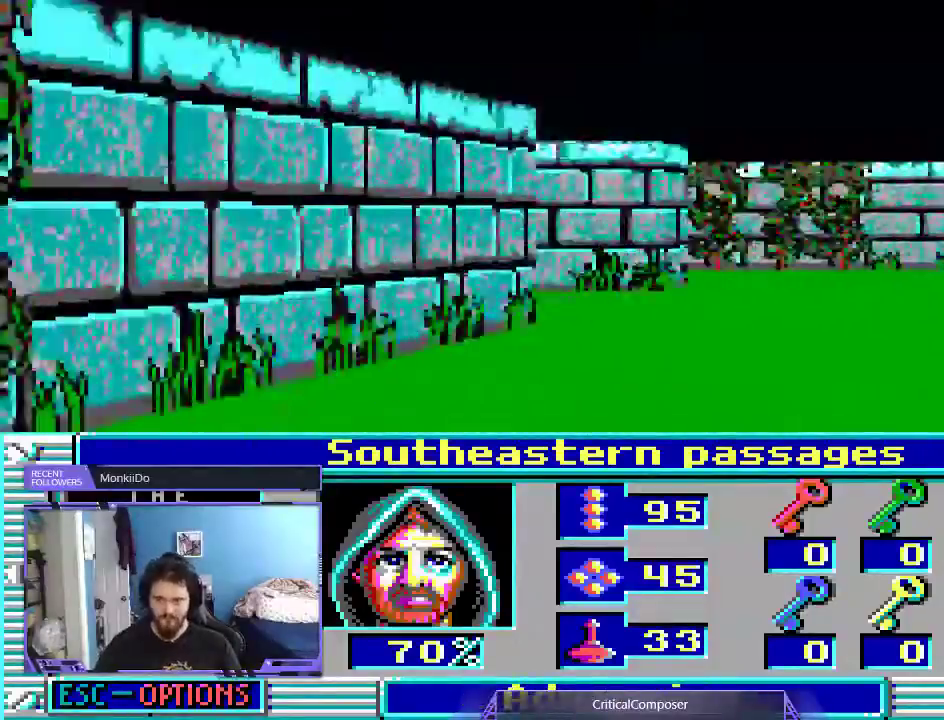
{"dt_ms": 500, "buttons": ["L2"], "events": []}
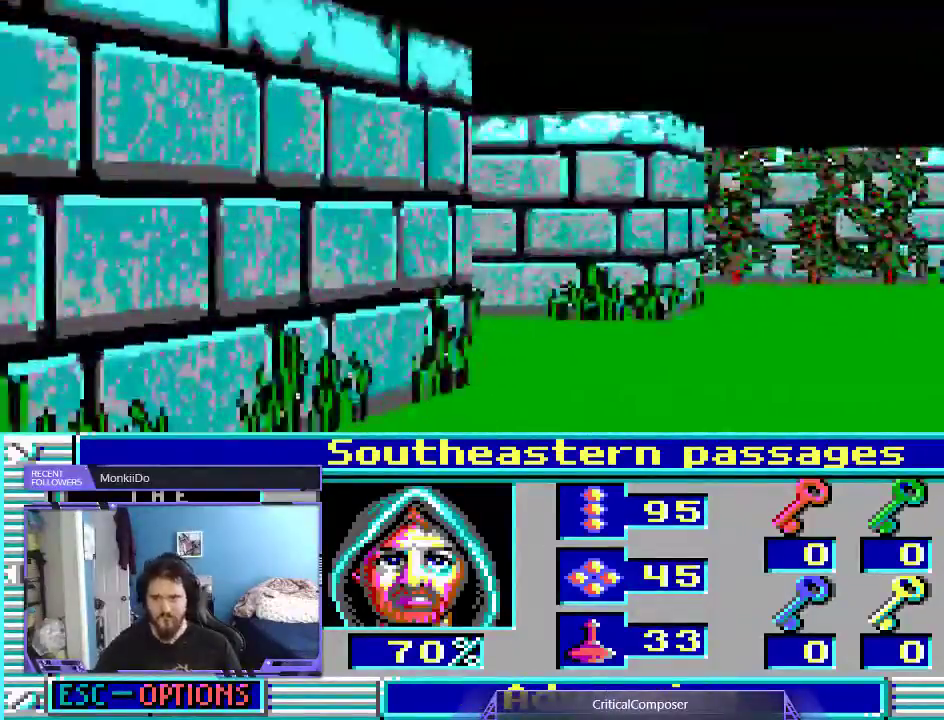
{"dt_ms": 500, "buttons": ["L2"], "events": []}
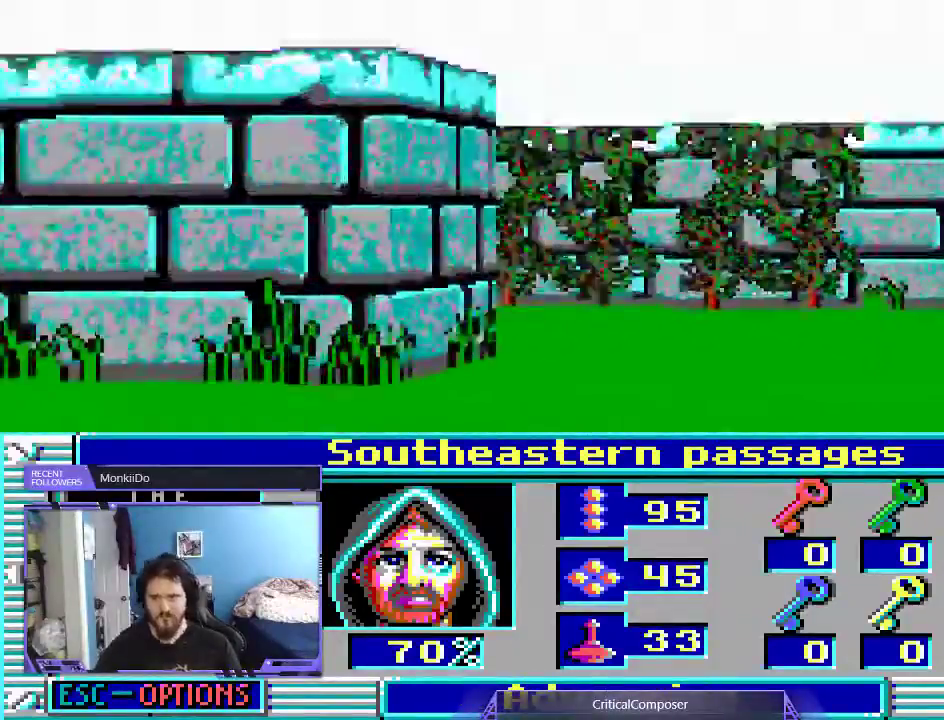
{"dt_ms": 500, "buttons": ["L2"]}
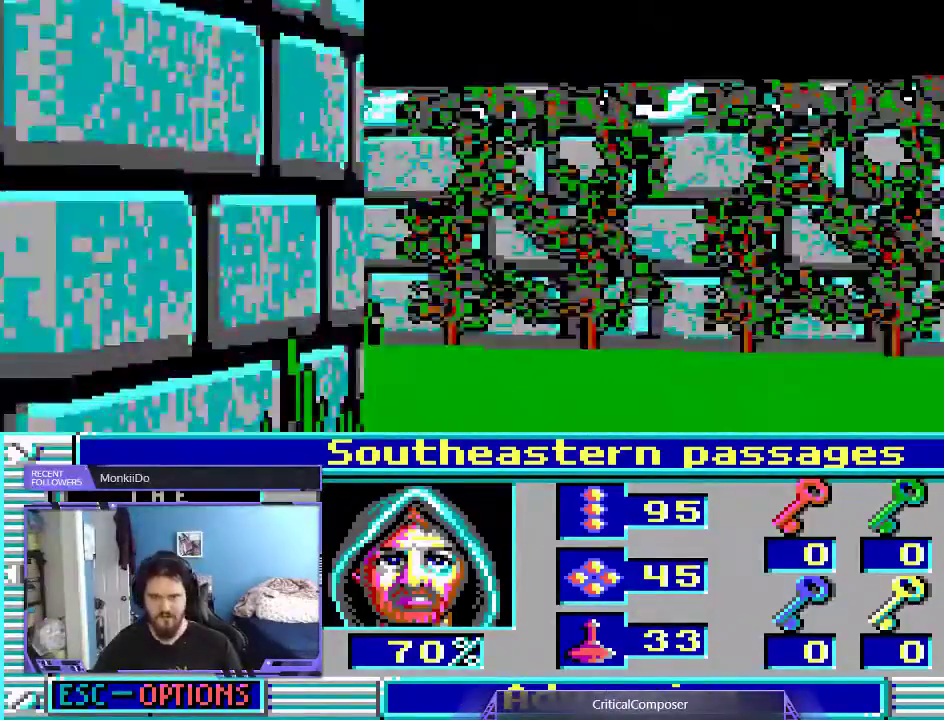
{"dt_ms": 500, "buttons": [], "events": [[167, "L2", "up"]]}
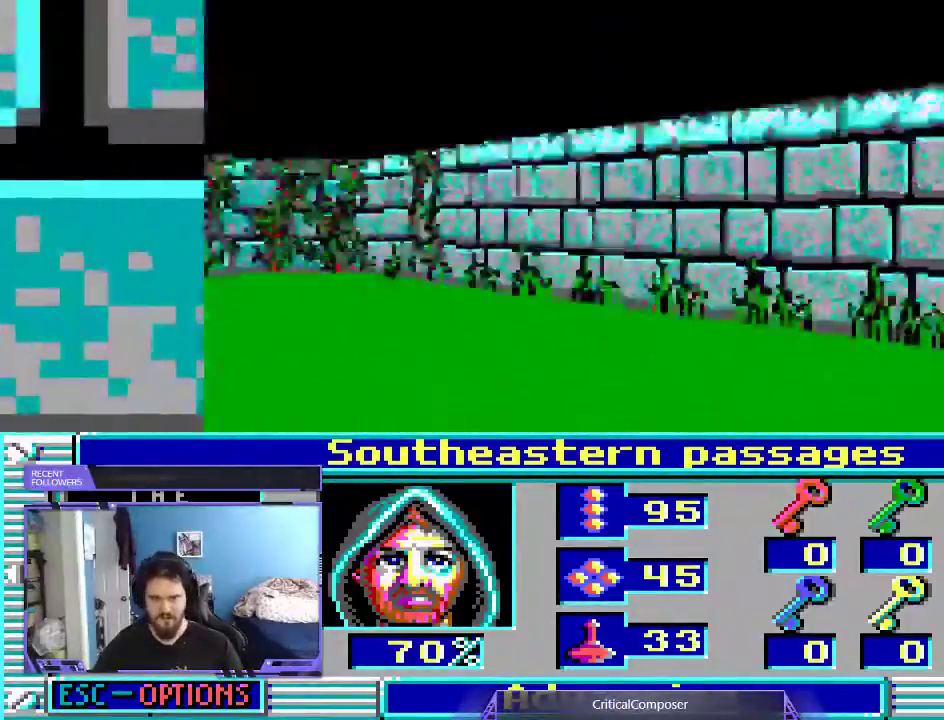
{"dt_ms": 500, "buttons": [], "events": []}
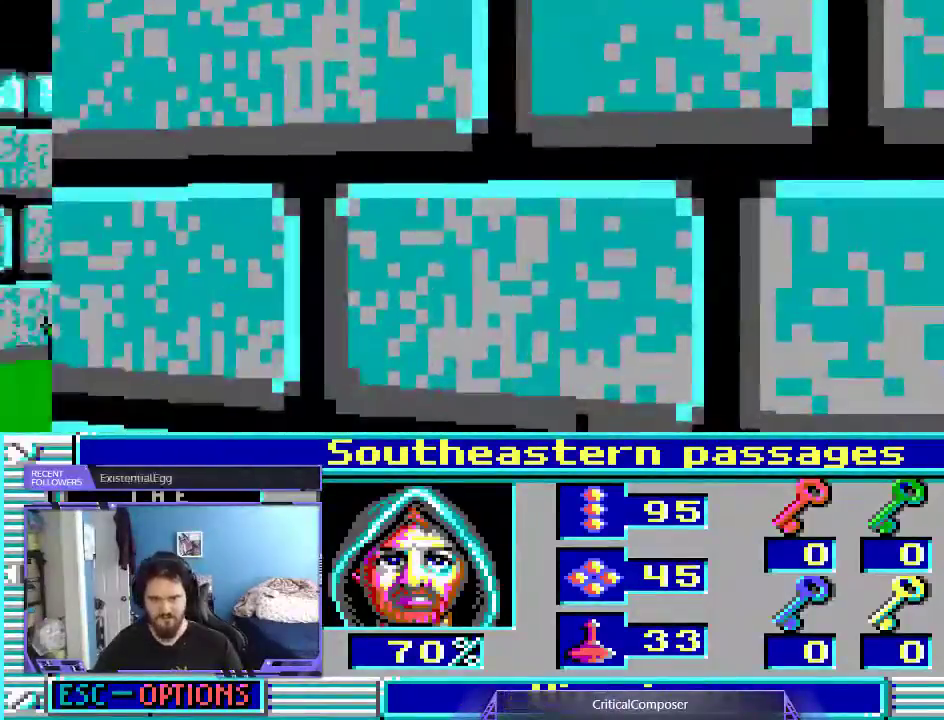
{"dt_ms": 500, "buttons": [], "events": [[167, "DPAD_LEFT", "down"], [400, "DPAD_LEFT", "up"]]}
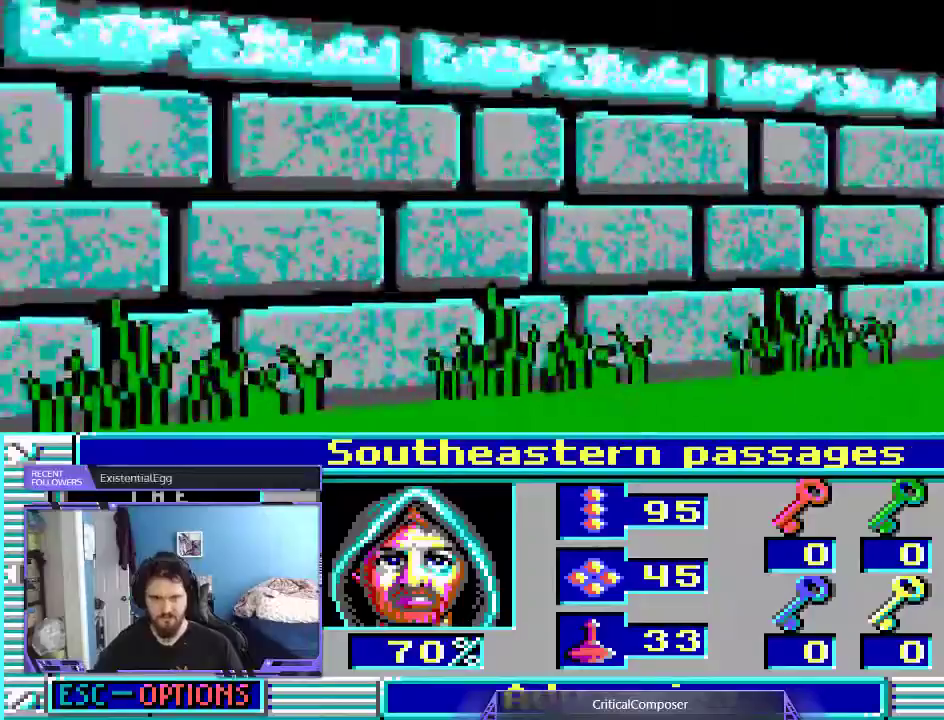
{"dt_ms": 500, "buttons": [], "events": []}
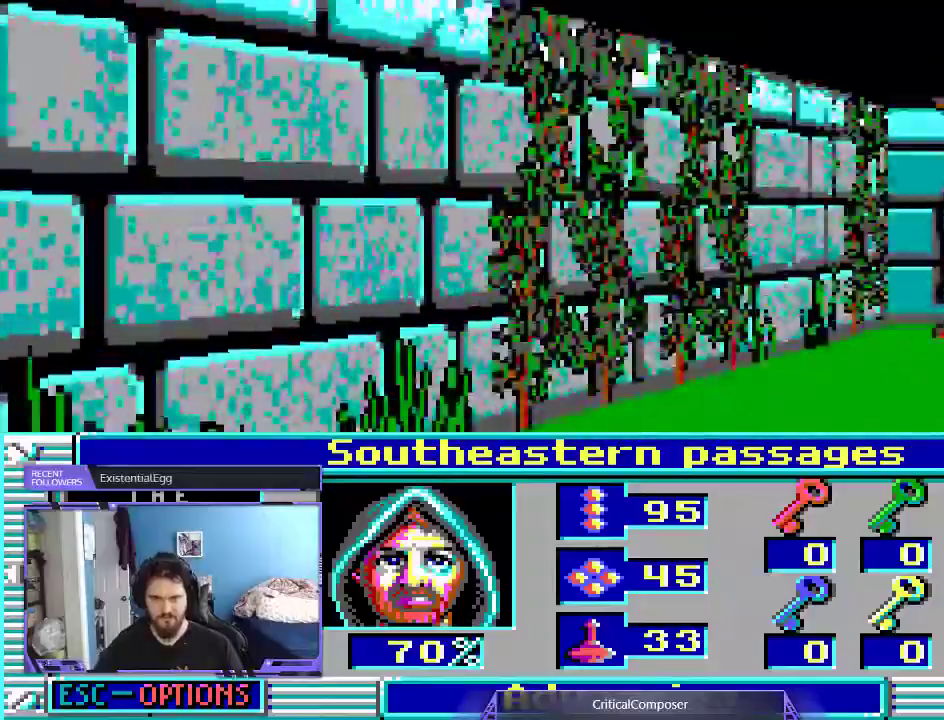
{"dt_ms": 500, "buttons": ["DPAD_UP"], "events": [[367, "DPAD_UP", "down"]]}
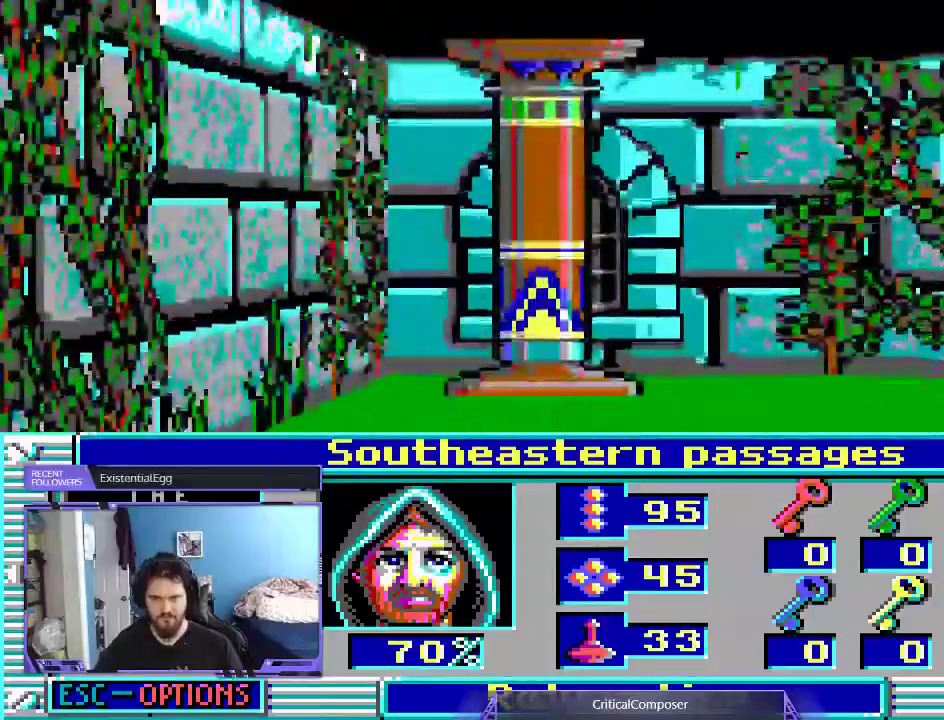
{"dt_ms": 500, "buttons": [], "events": [[167, "DPAD_UP", "up"]]}
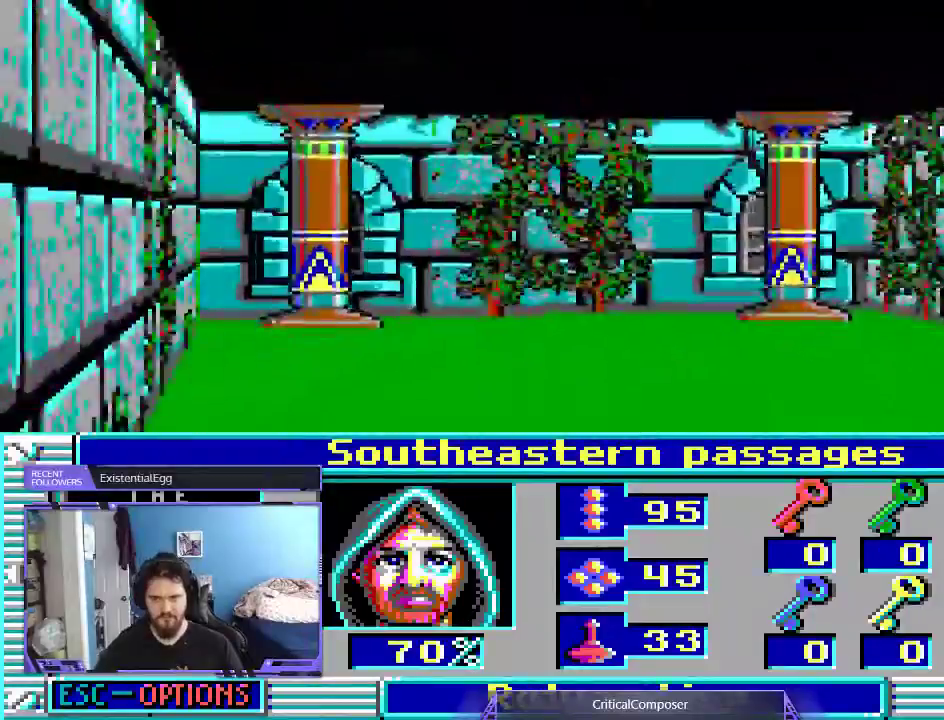
{"dt_ms": 500, "buttons": [], "events": []}
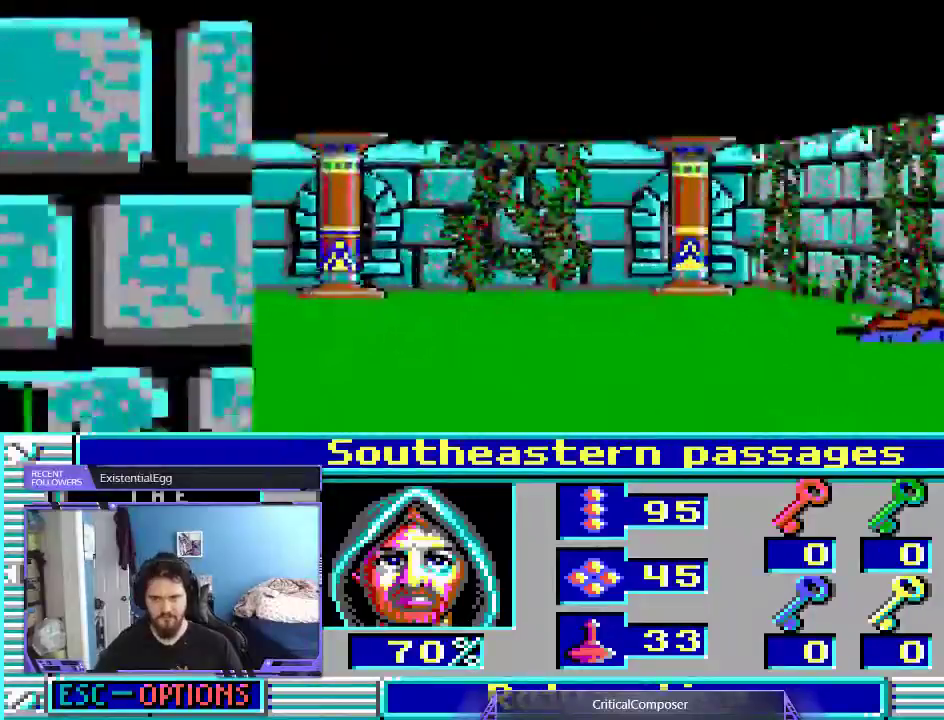
{"dt_ms": 500, "buttons": ["L2"], "events": [[200, "L2", "down"]]}
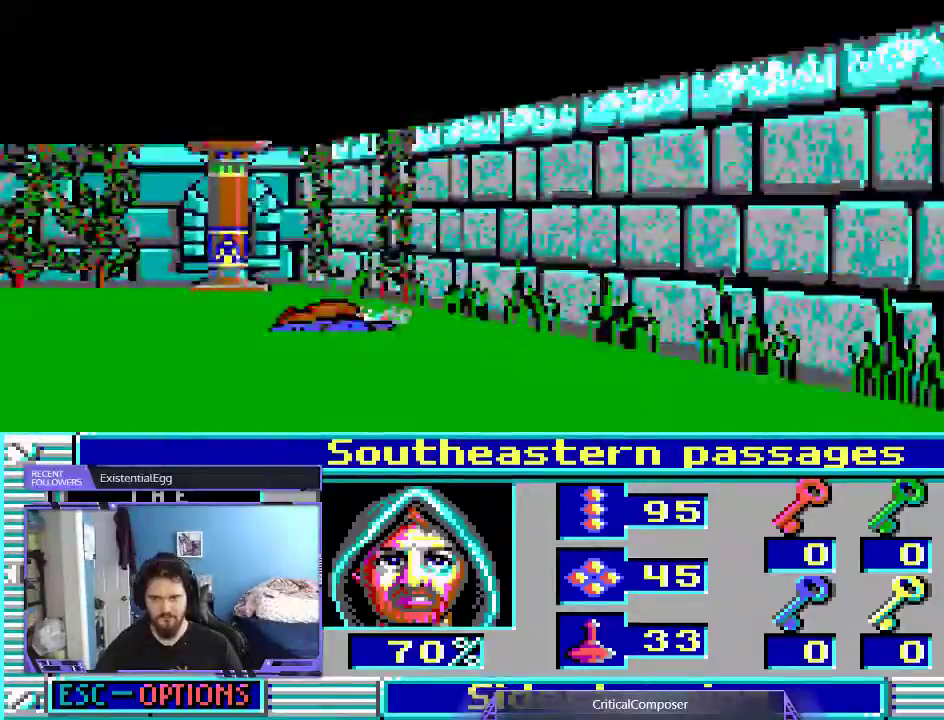
{"dt_ms": 500, "buttons": ["L2"]}
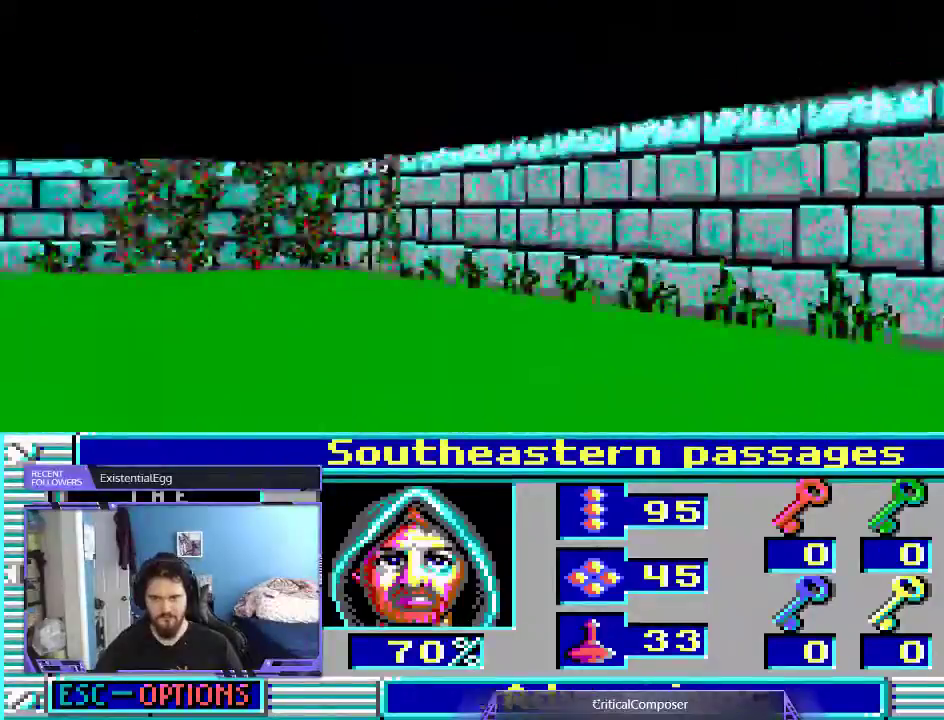
{"dt_ms": 500, "buttons": [], "events": [[267, "L2", "up"]]}
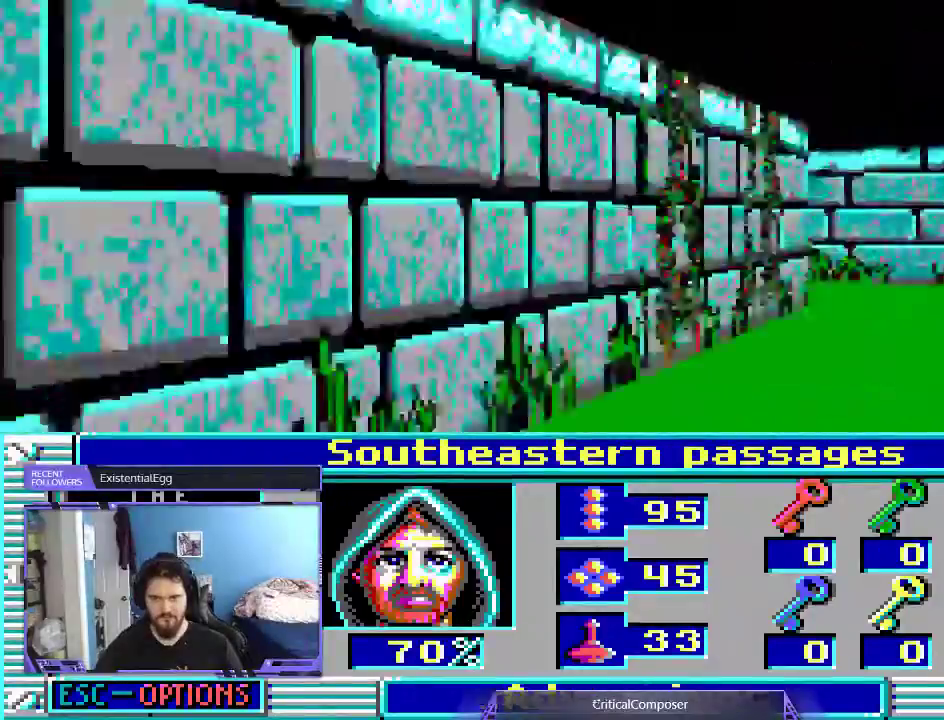
{"dt_ms": 1000, "buttons": []}
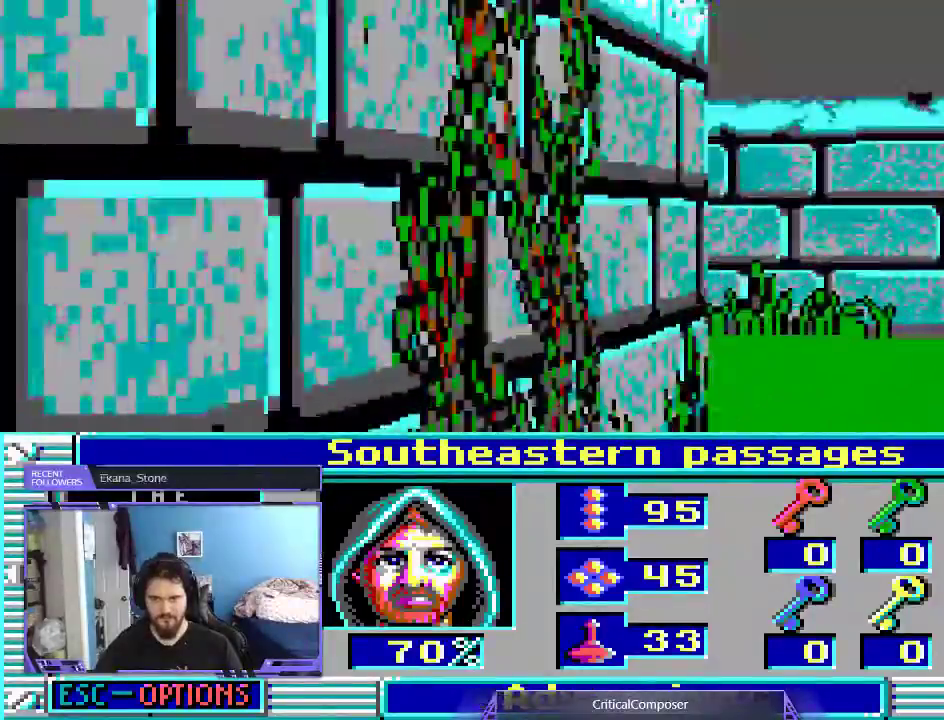
{"dt_ms": 1000, "buttons": ["L2"]}
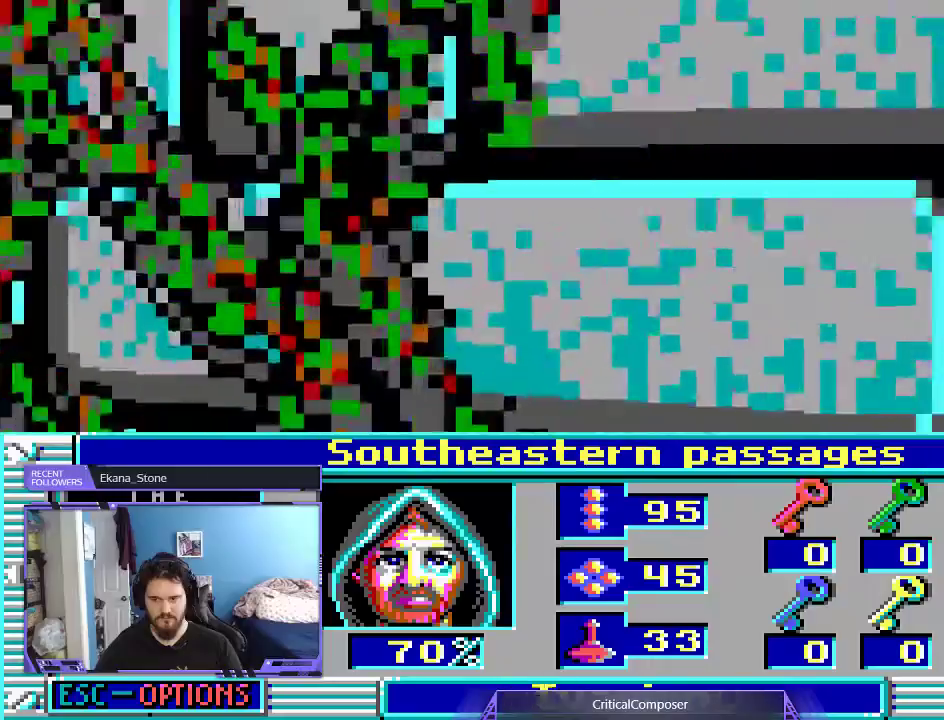
{"dt_ms": 500, "buttons": ["DPAD_UP"], "events": [[367, "L2", "up"], [433, "DPAD_UP", "down"]]}
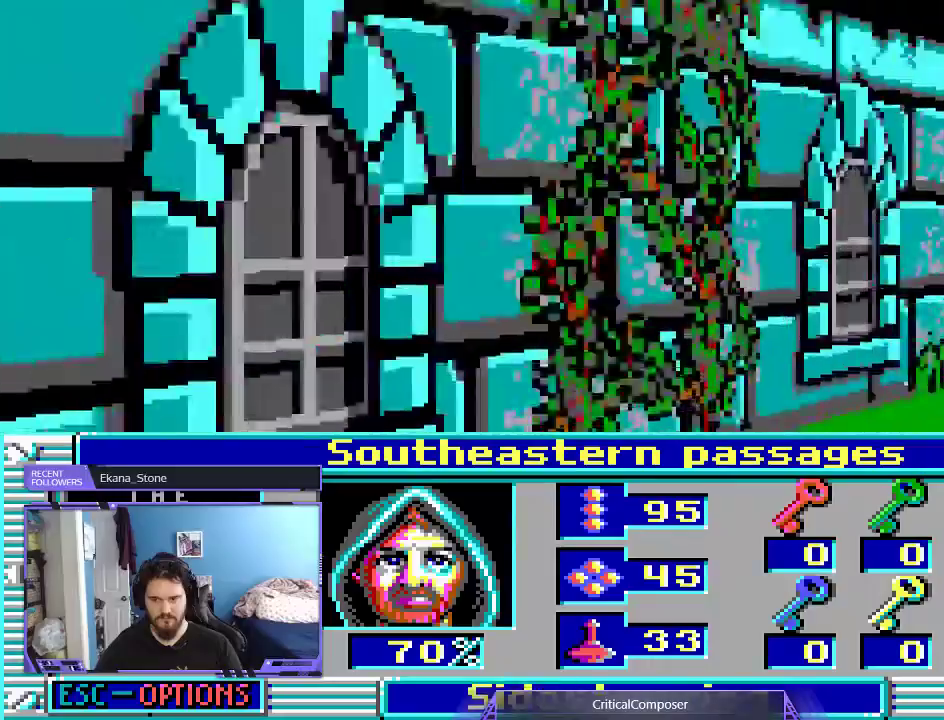
{"dt_ms": 500, "buttons": ["DPAD_UP"], "events": []}
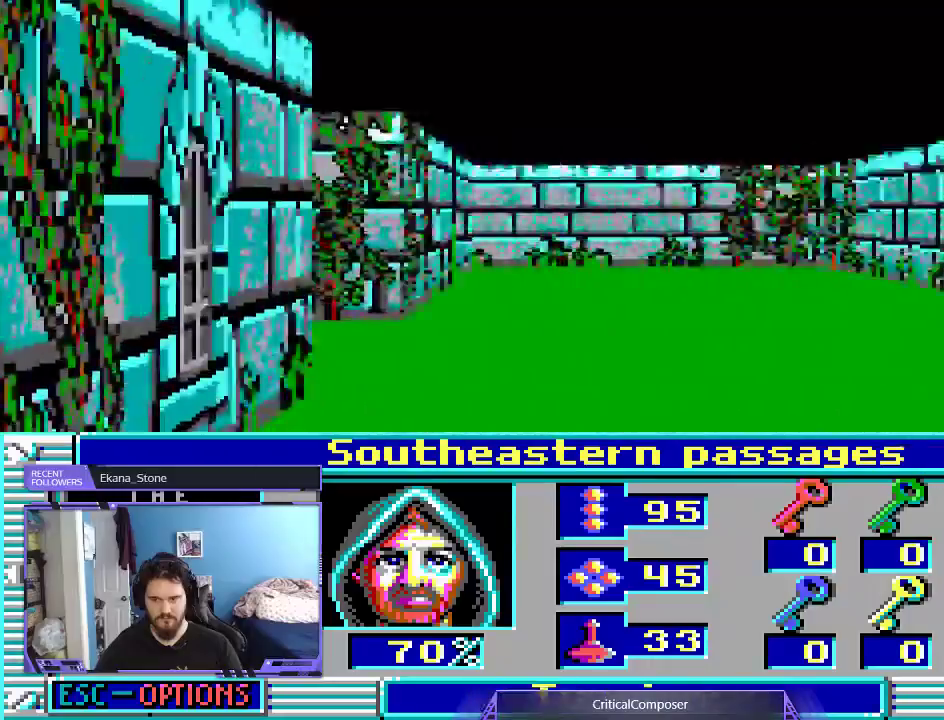
{"dt_ms": 500, "buttons": [], "events": [[33, "DPAD_UP", "up"]]}
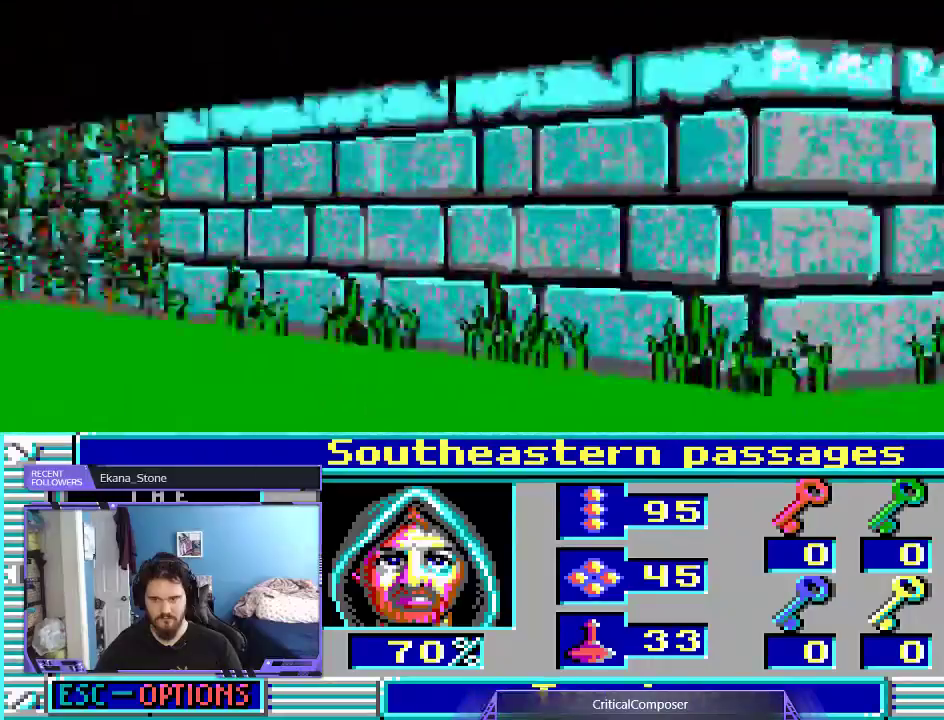
{"dt_ms": 500, "buttons": ["DPAD_UP"], "events": [[433, "DPAD_UP", "down"]]}
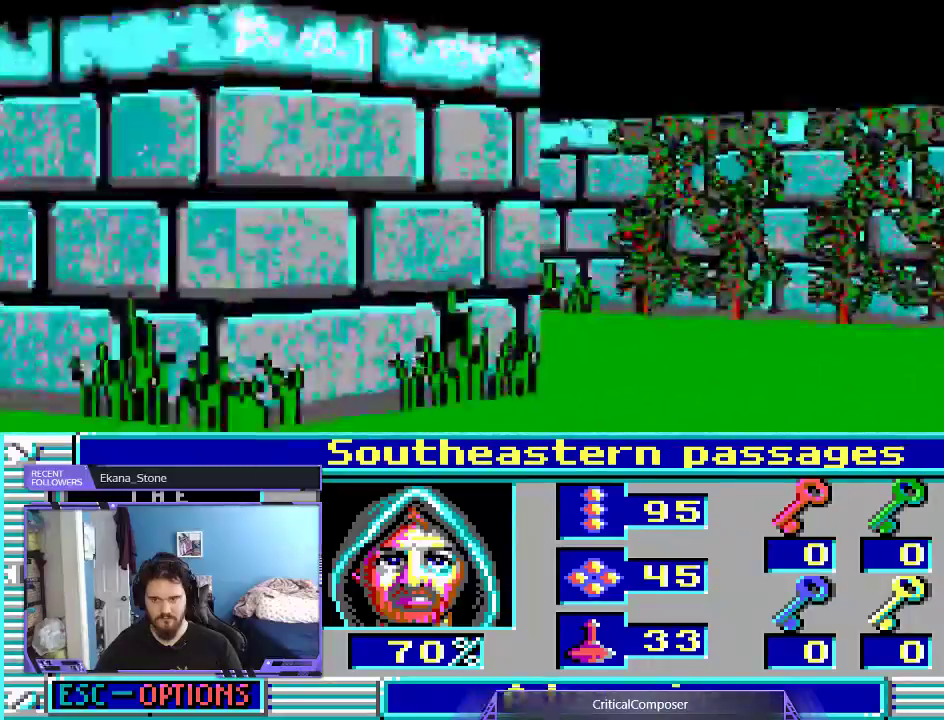
{"dt_ms": 500, "buttons": [], "events": [[233, "DPAD_UP", "up"]]}
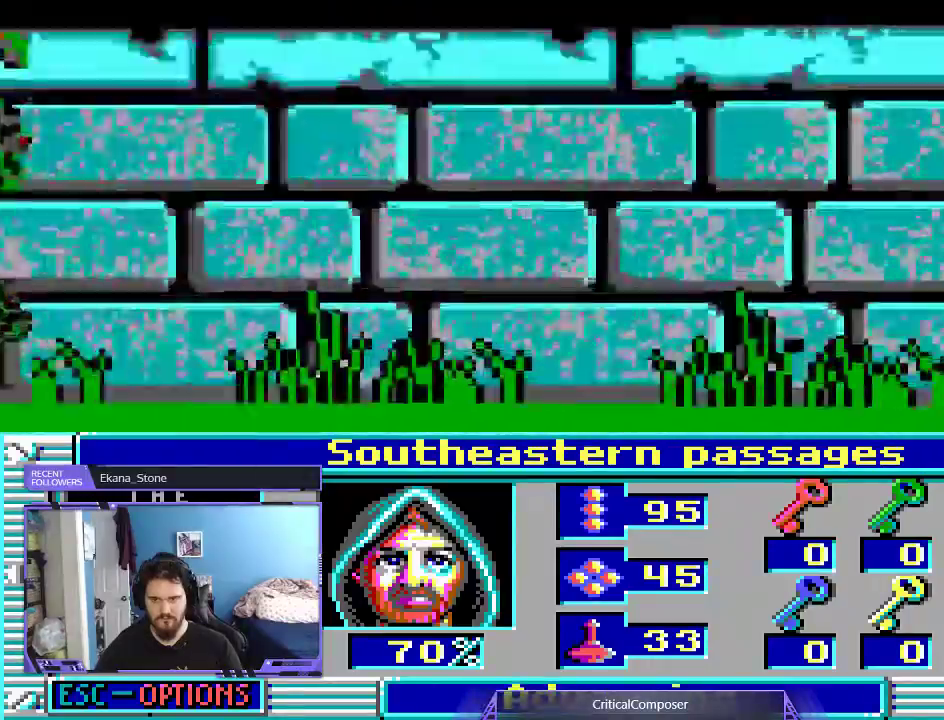
{"dt_ms": 500, "buttons": [], "events": []}
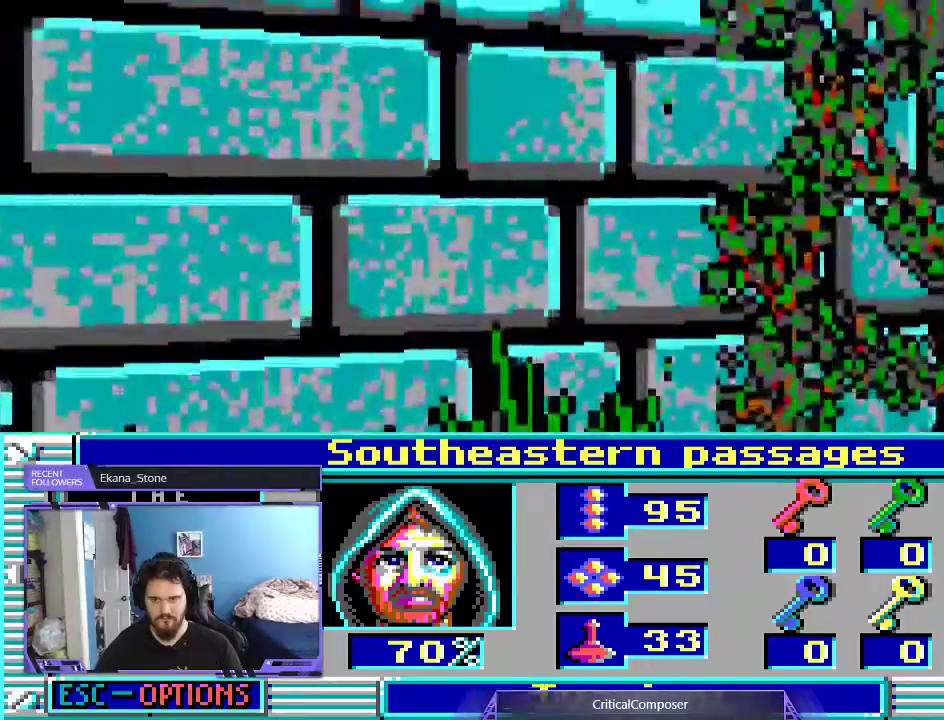
{"dt_ms": 500, "buttons": [], "events": []}
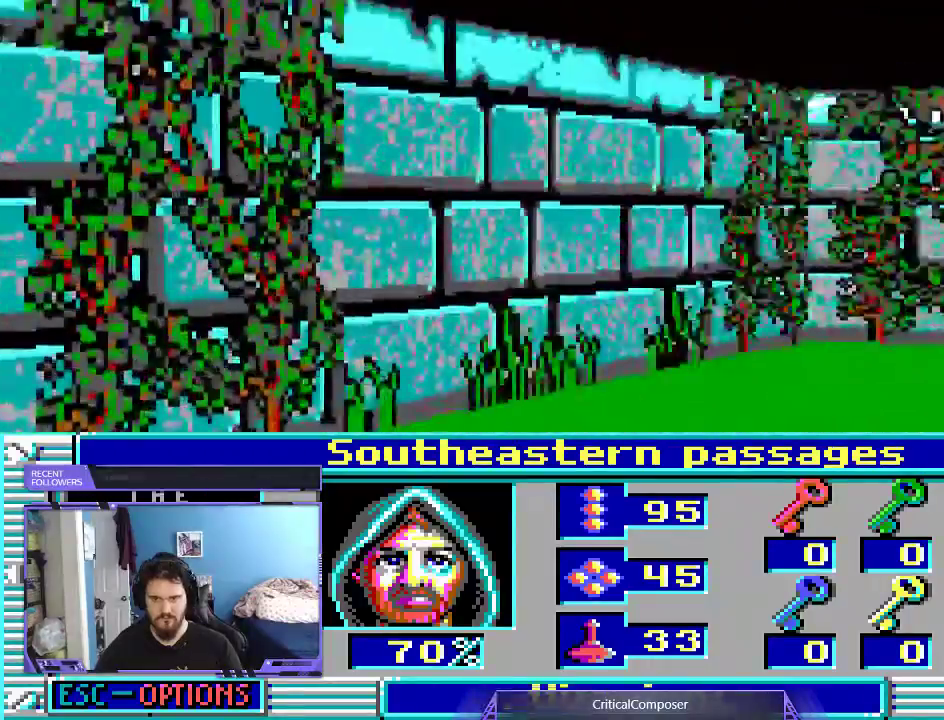
{"dt_ms": 500, "buttons": [], "events": []}